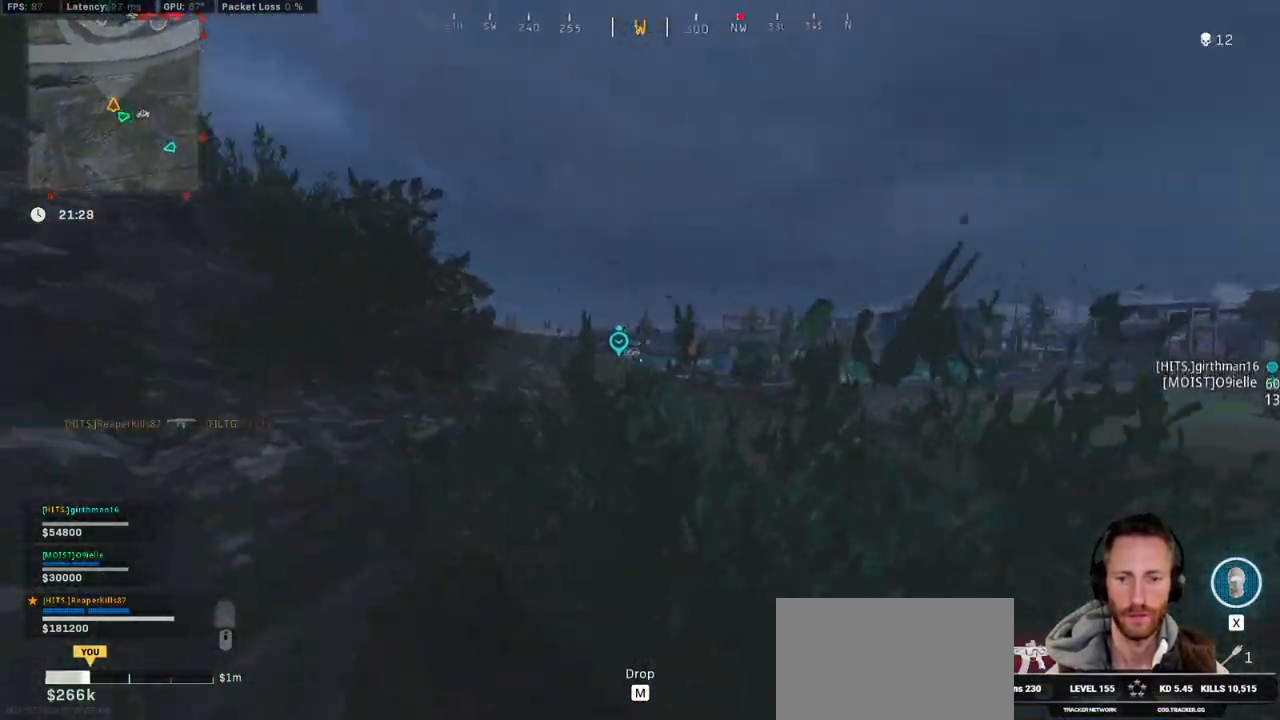
Gameplay with keyboard and mouse; each line is a JSON object with the keys and mouse buttons held at the frame after it. "events" lists presses ("down") and releases ("up") of "1", "2", "3", "4", "5", "a", "alt", "b", "c", "ctrl", "d", "e", "f", "g", "q", "r", "s", "shift", "space", "t", "tab", "v", "w", "x", "z", "mouse_left", "mouse_wheel", "mouse_right", "mouse_mb4" and "mouse_mb5" between this image and that frame as [ms after this image, input, new state], when the widget could be followed in between. "mouse_left", "mouse_wheel", "mouse_right", "mouse_mb4", "mouse_mb5" = the "left", "wheel", "right", "mb4", "mb5" buttons of the "mouse" list. No other keys are recorded. "wheel" means that the mouse wheel is clicked or scrolled. Mouse movement is not recorded.
{"keys": ["a", "shift", "space", "w"], "mouse": [], "events": [[83, "a", "up"], [250, "a", "down"], [500, "space", "down"]]}
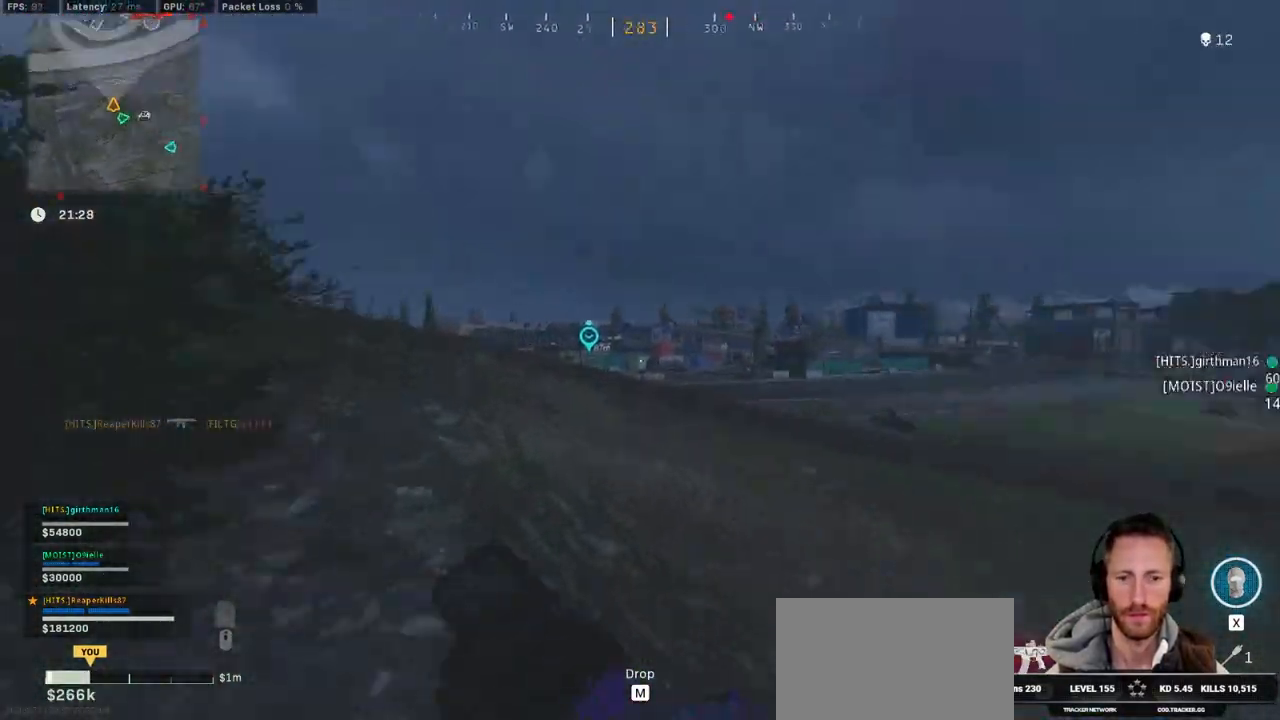
{"keys": ["a", "s"], "mouse": ["right"], "events": [[17, "w", "up"], [33, "shift", "up"], [150, "space", "up"], [283, "s", "down"], [400, "mouse_right", "down"]]}
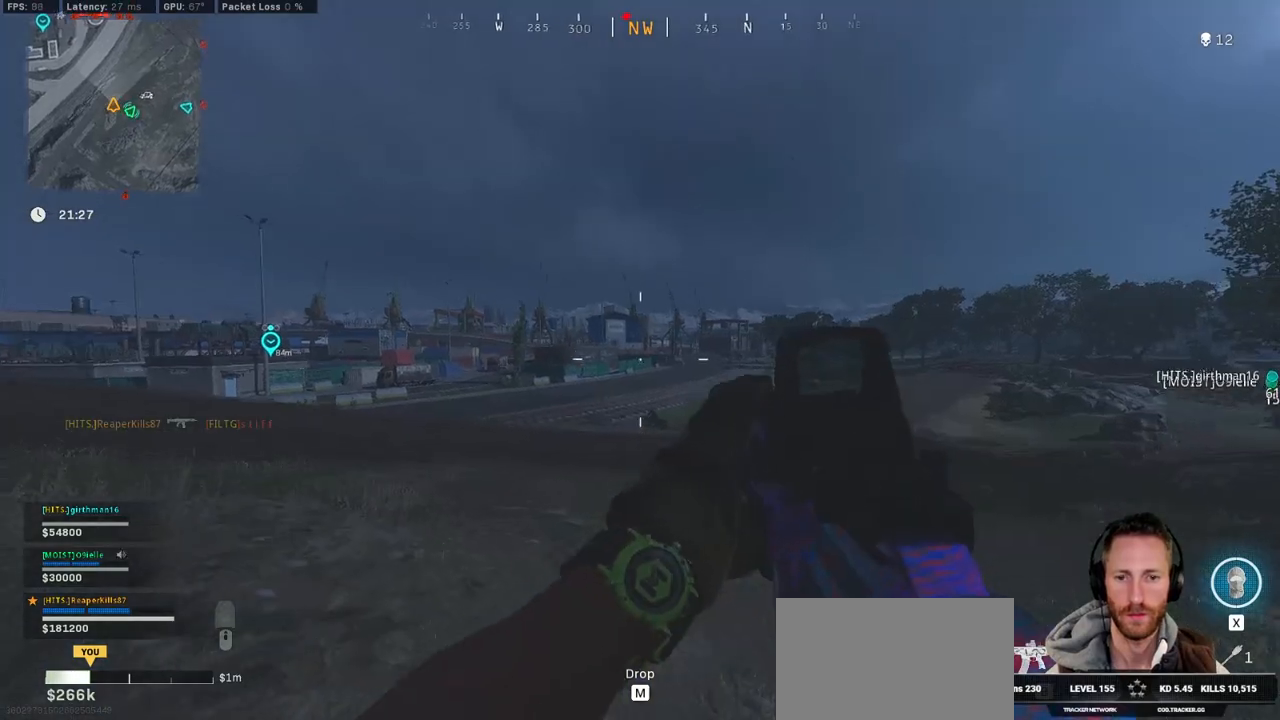
{"keys": ["a", "ctrl", "s"], "mouse": ["right"], "events": [[67, "ctrl", "down"]]}
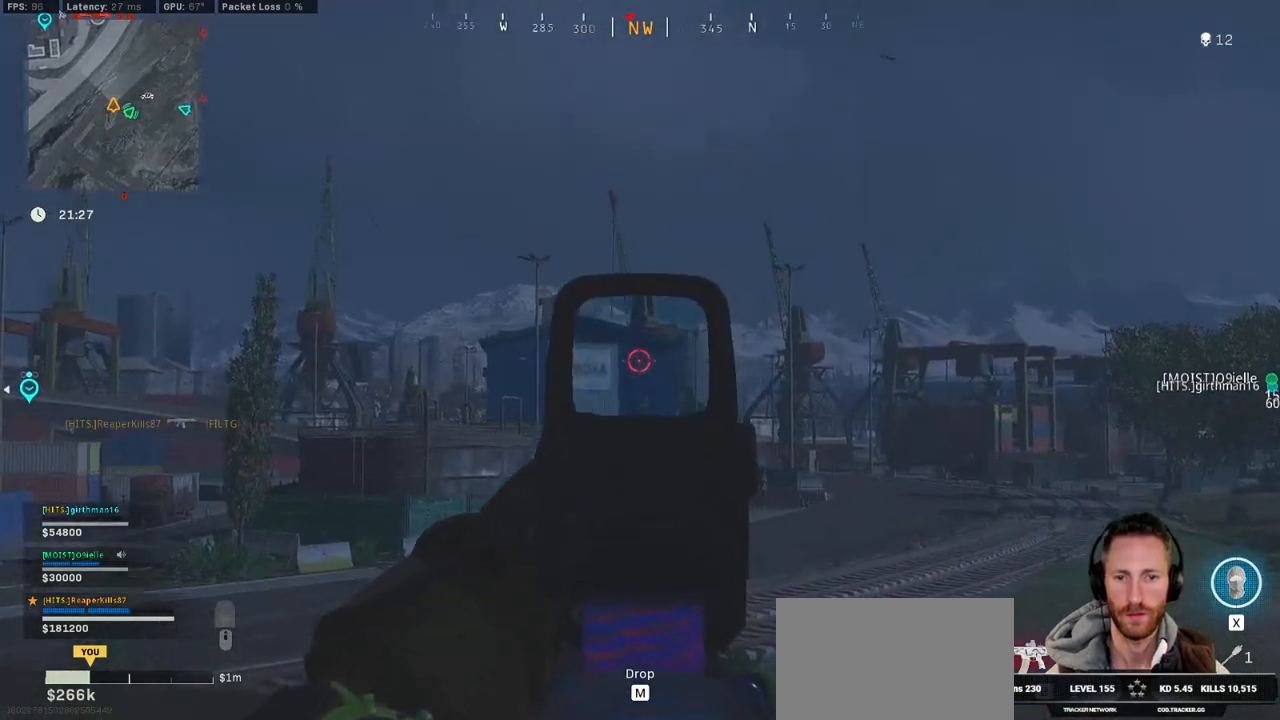
{"keys": ["a", "ctrl", "s"], "mouse": ["right"], "events": []}
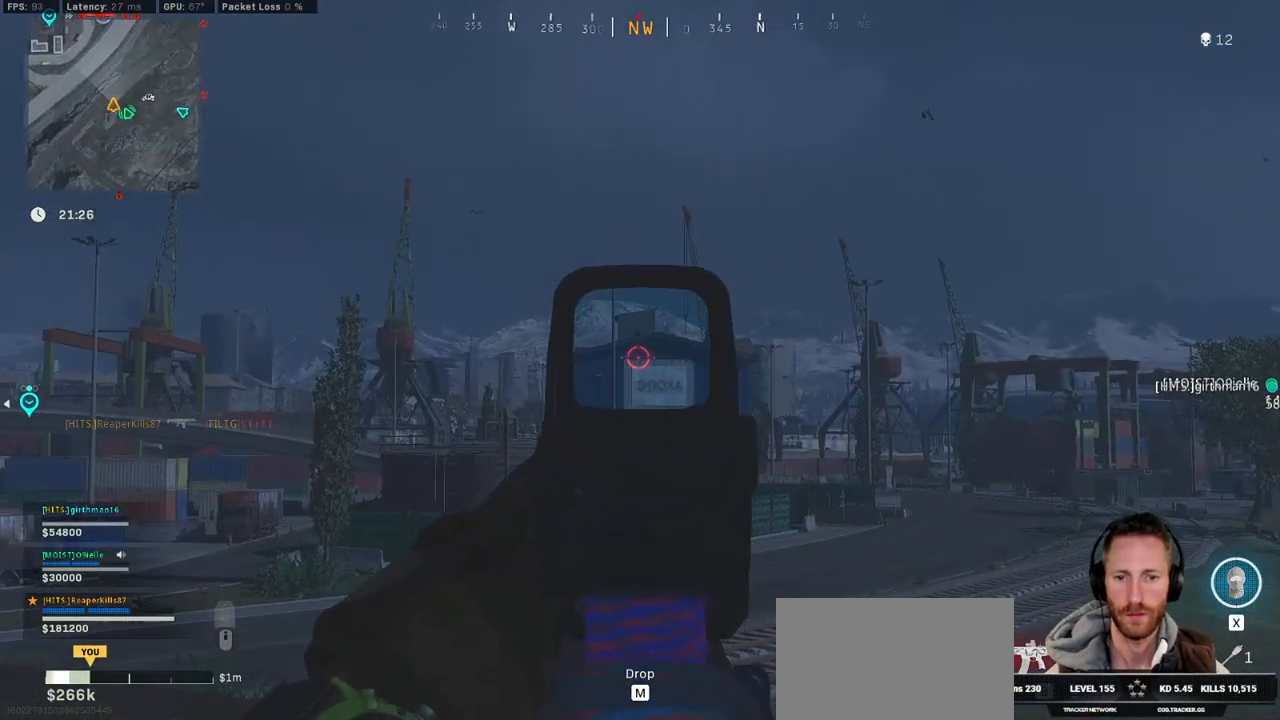
{"keys": ["a", "alt", "ctrl", "s"], "mouse": ["right"], "events": [[450, "alt", "down"]]}
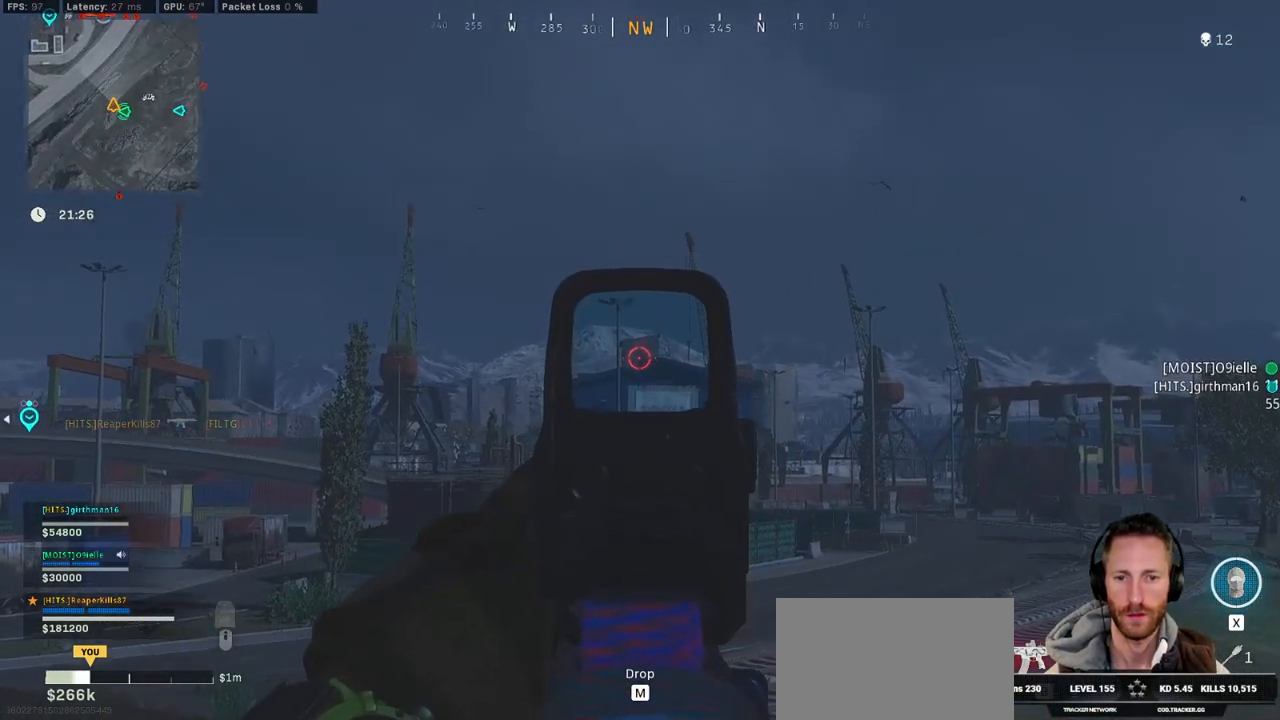
{"keys": ["ctrl"], "mouse": ["left", "right"], "events": [[50, "alt", "up"], [133, "s", "up"], [183, "a", "up"], [500, "mouse_left", "down"]]}
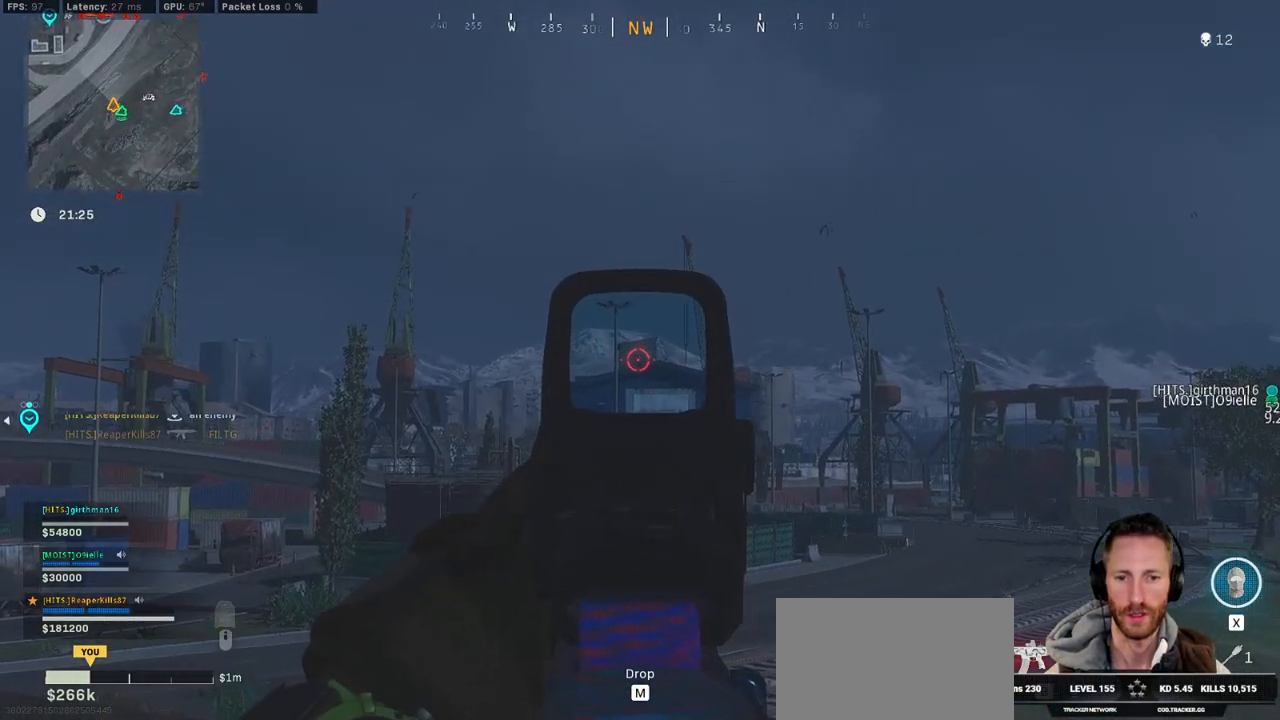
{"keys": ["ctrl"], "mouse": ["right"], "events": [[133, "mouse_left", "up"]]}
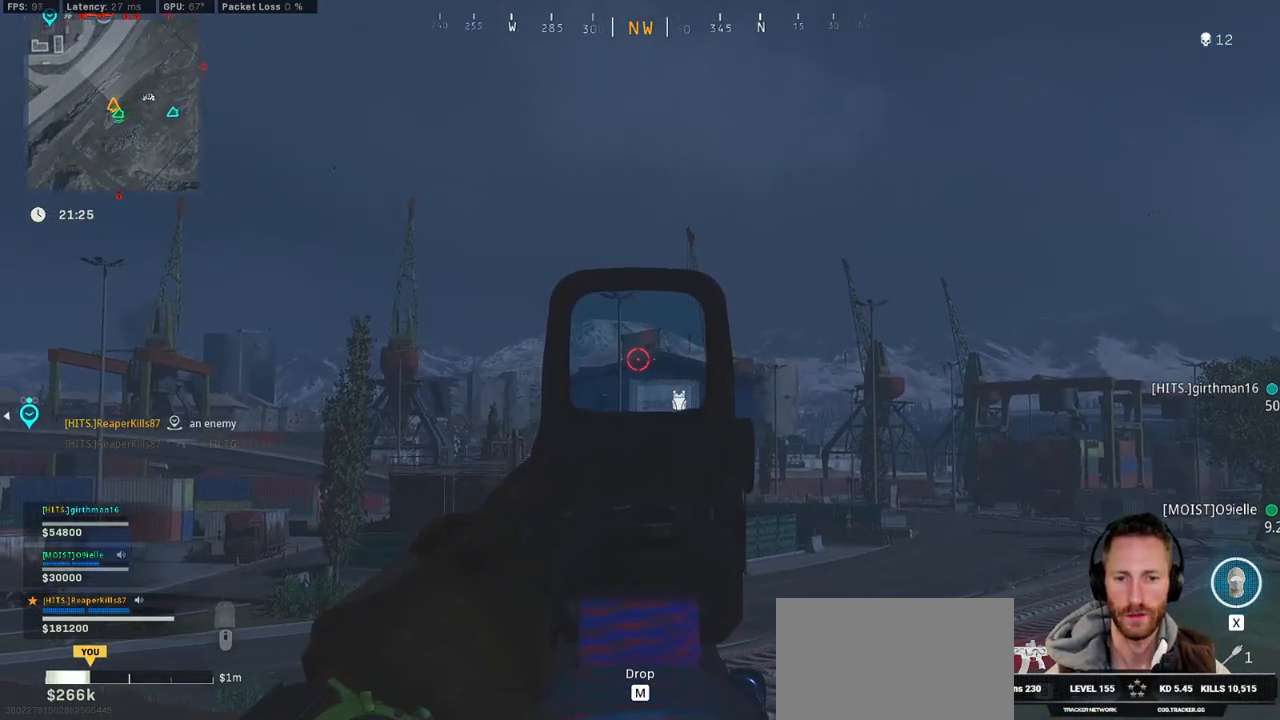
{"keys": ["ctrl"], "mouse": ["left", "right"], "events": [[250, "mouse_left", "down"]]}
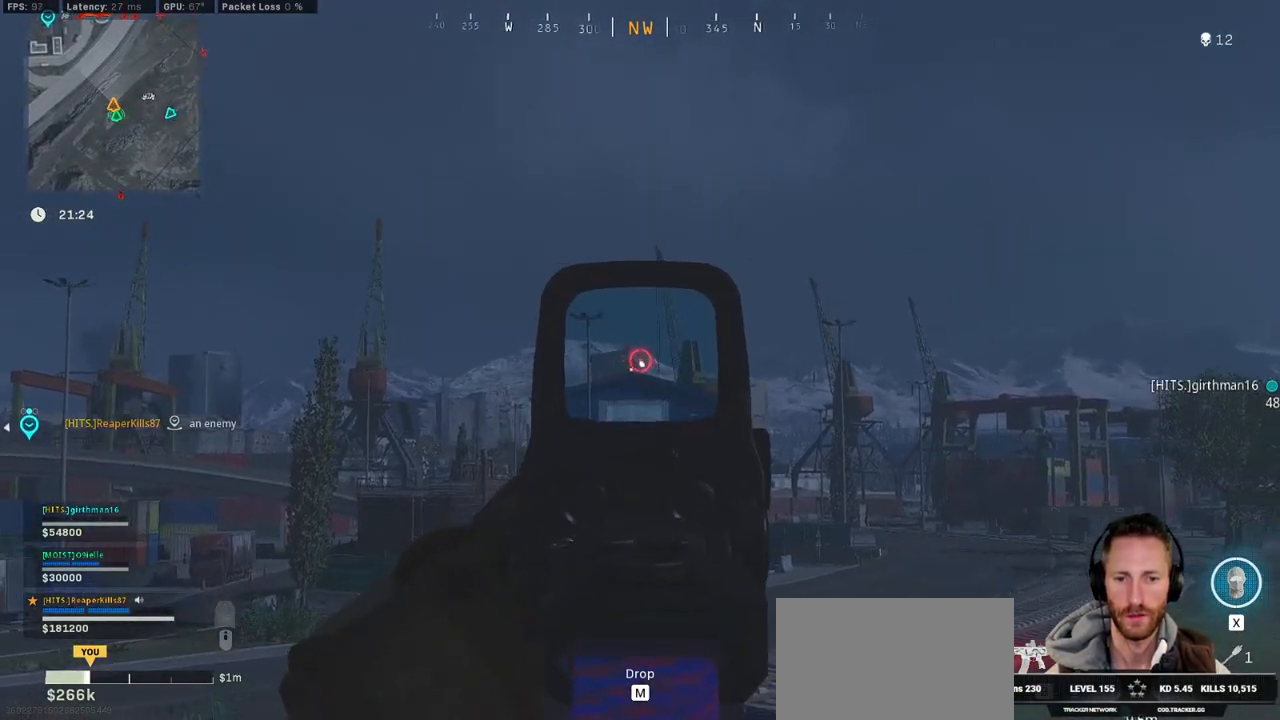
{"keys": ["ctrl"], "mouse": ["left", "right"], "events": []}
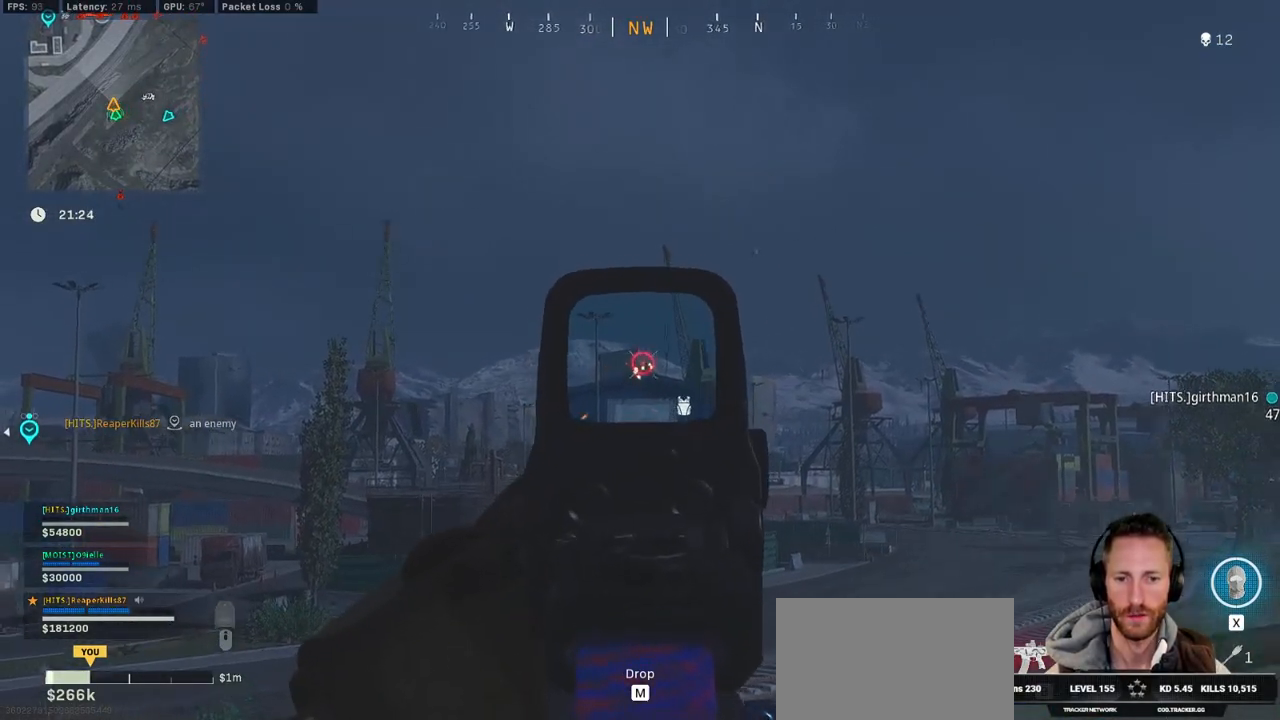
{"keys": ["ctrl"], "mouse": ["left", "right"], "events": []}
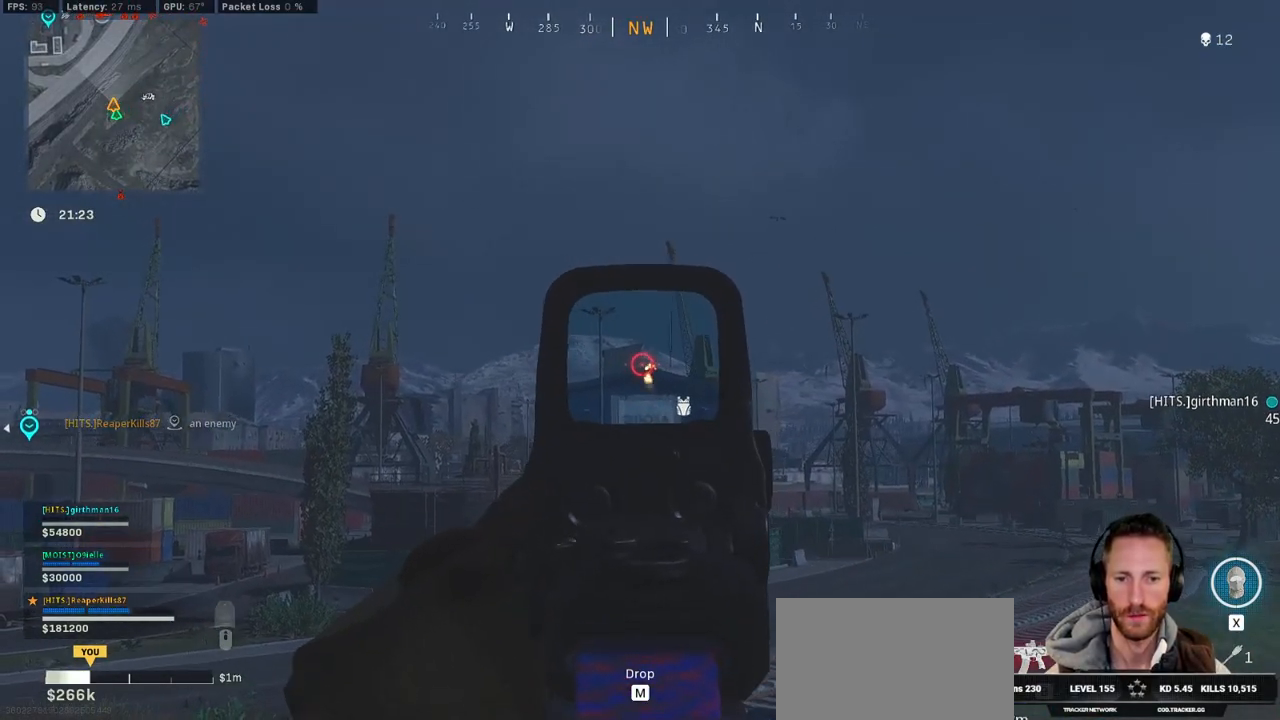
{"keys": ["ctrl", "r", "w"], "mouse": [], "events": [[467, "r", "down"], [467, "w", "down"], [483, "mouse_left", "up"], [483, "mouse_right", "up"]]}
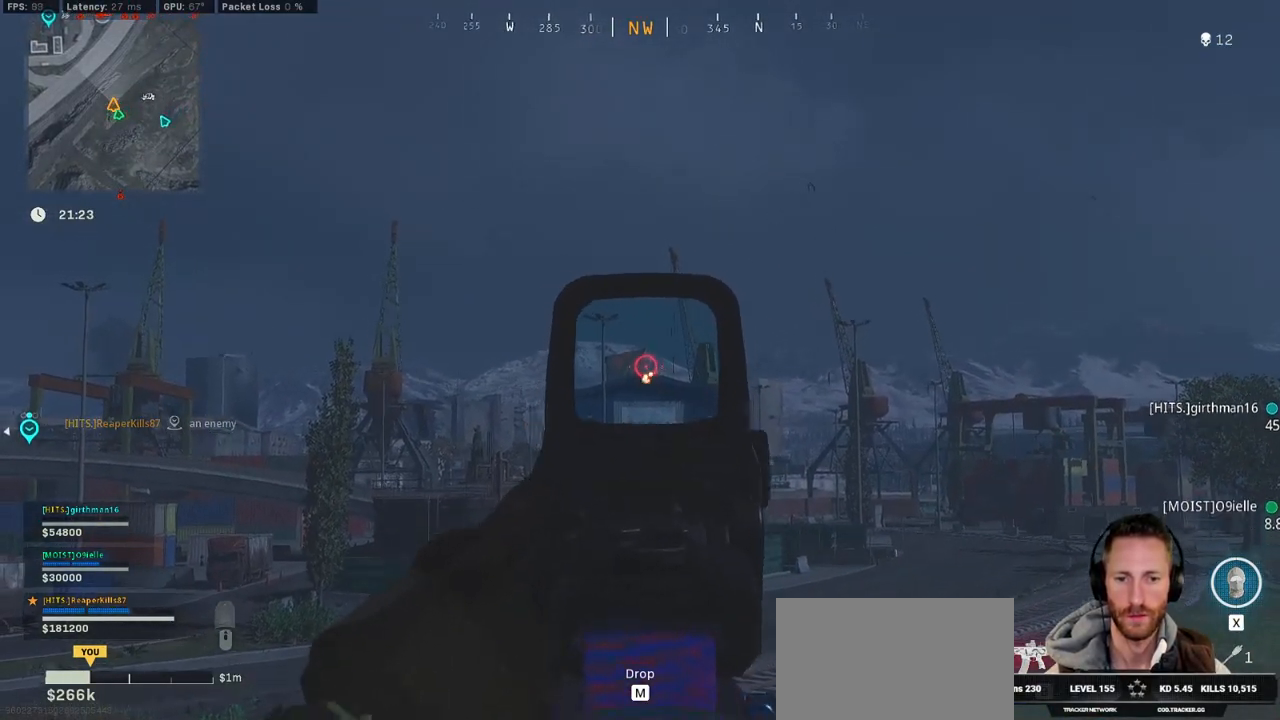
{"keys": ["d", "s"], "mouse": [], "events": [[33, "a", "down"], [50, "ctrl", "up"], [50, "r", "up"], [217, "w", "up"], [367, "s", "down"], [383, "d", "down"], [400, "a", "up"]]}
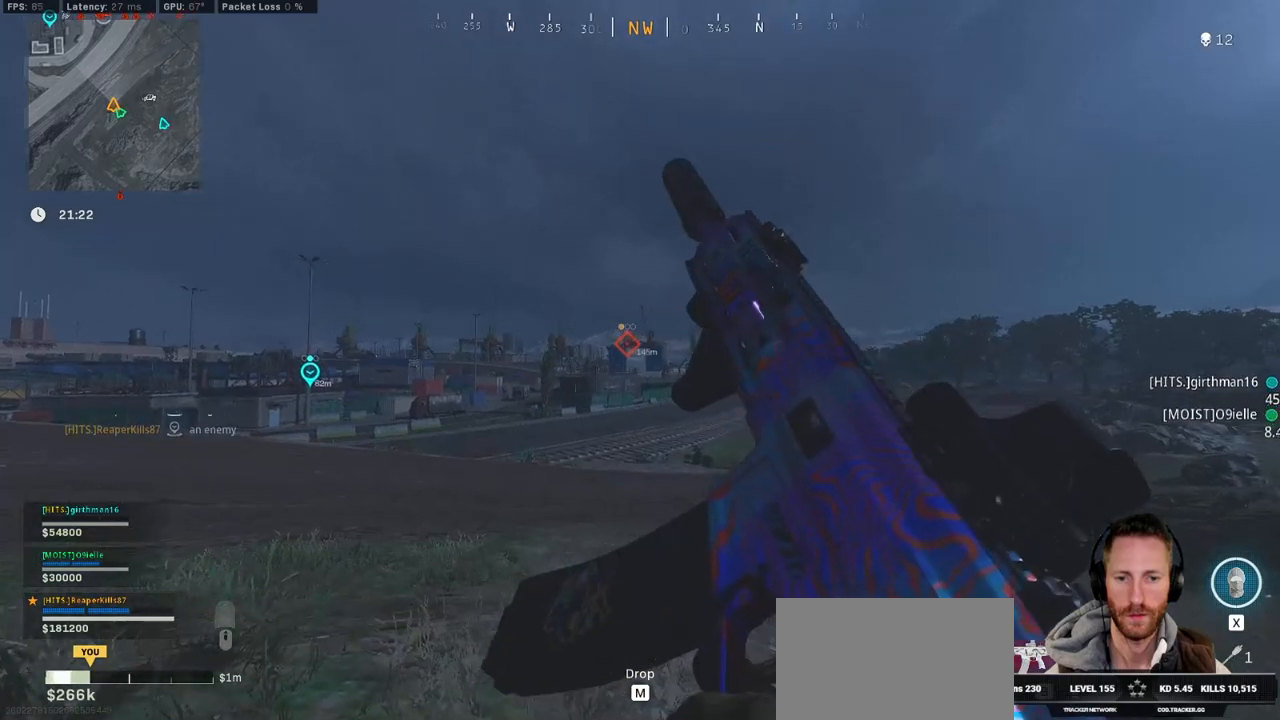
{"keys": ["ctrl", "d"], "mouse": [], "events": [[67, "s", "up"], [233, "ctrl", "down"]]}
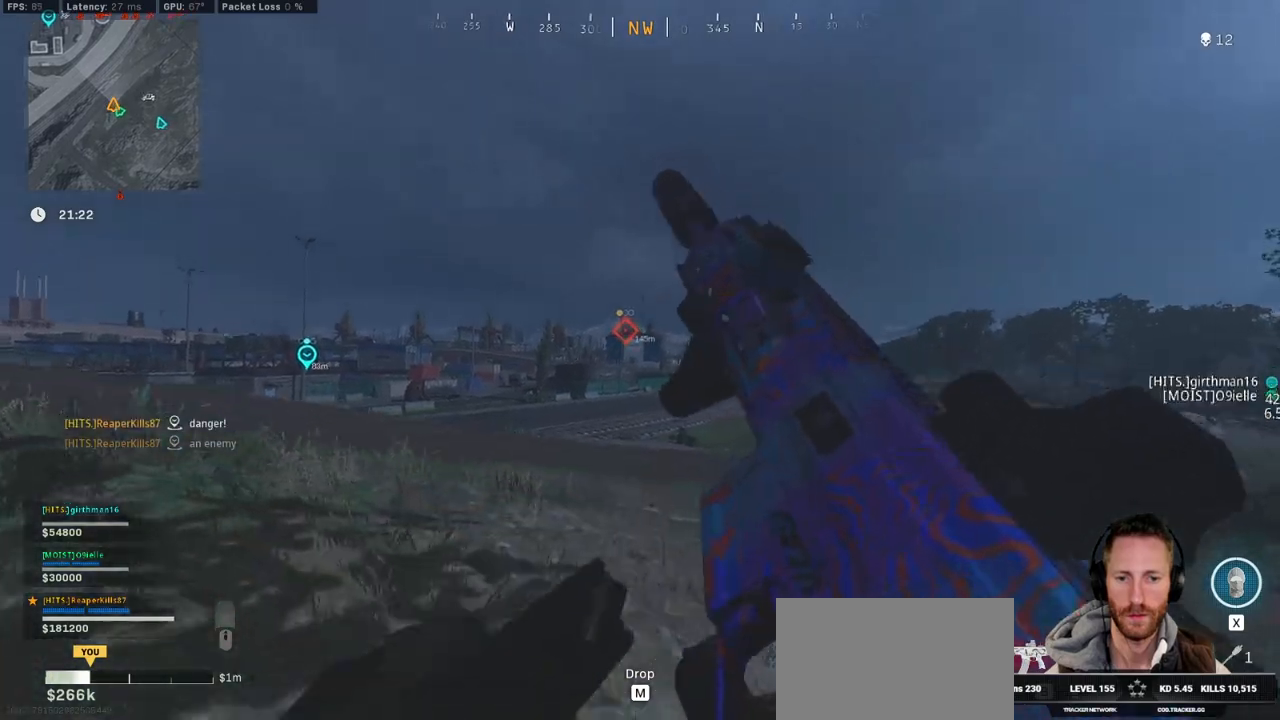
{"keys": ["a"], "mouse": ["right"], "events": [[100, "mouse_right", "down"], [117, "a", "down"], [150, "d", "up"], [317, "ctrl", "up"]]}
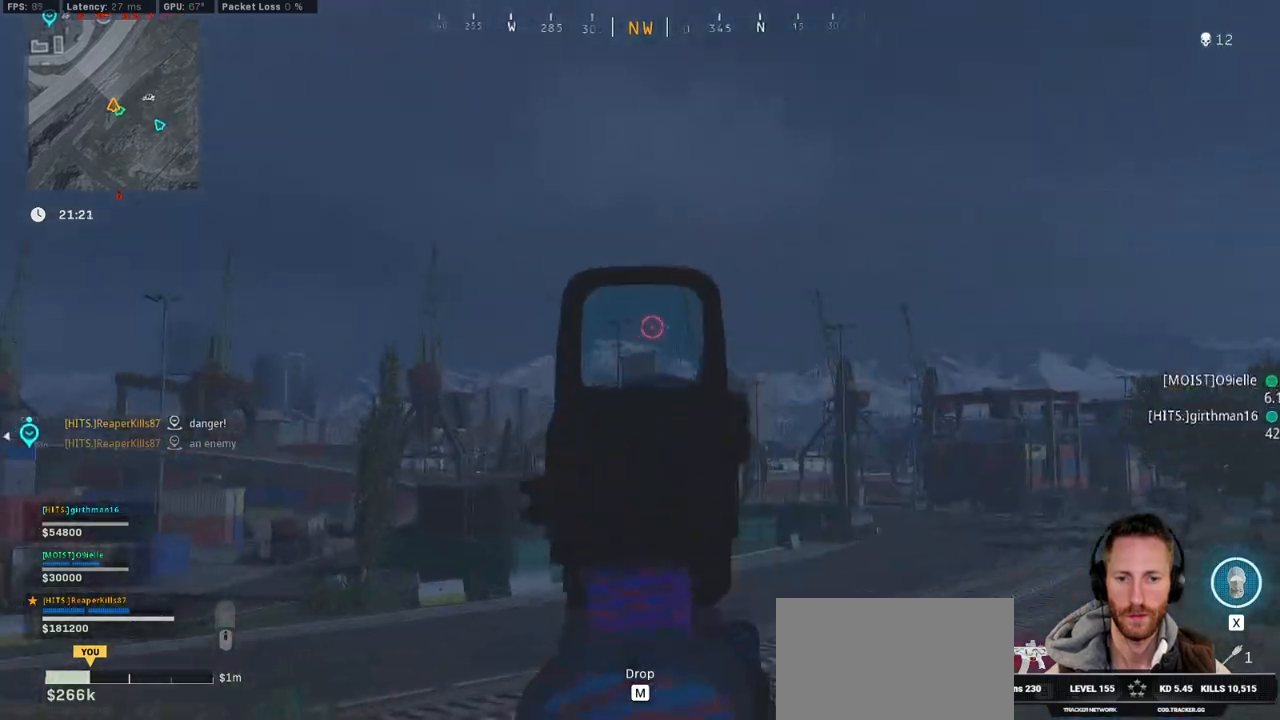
{"keys": ["a"], "mouse": ["right"], "events": []}
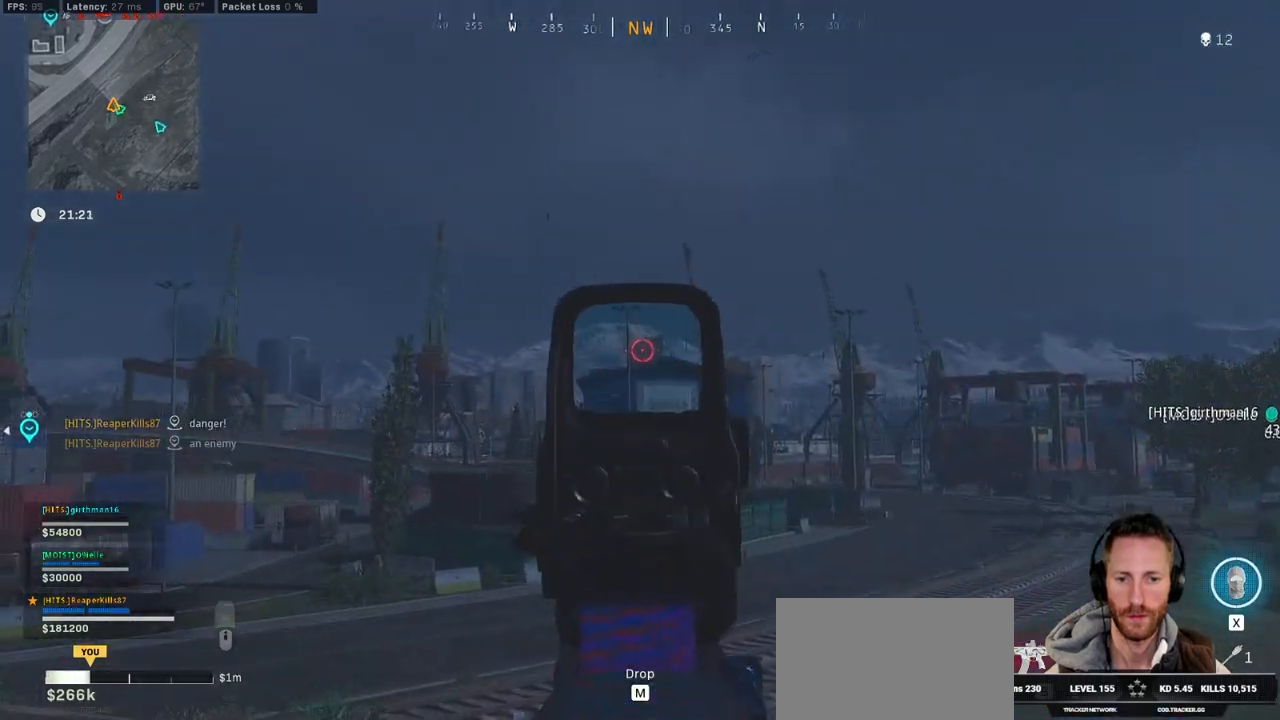
{"keys": ["a"], "mouse": [], "events": [[50, "alt", "down"], [183, "alt", "up"], [433, "mouse_right", "up"]]}
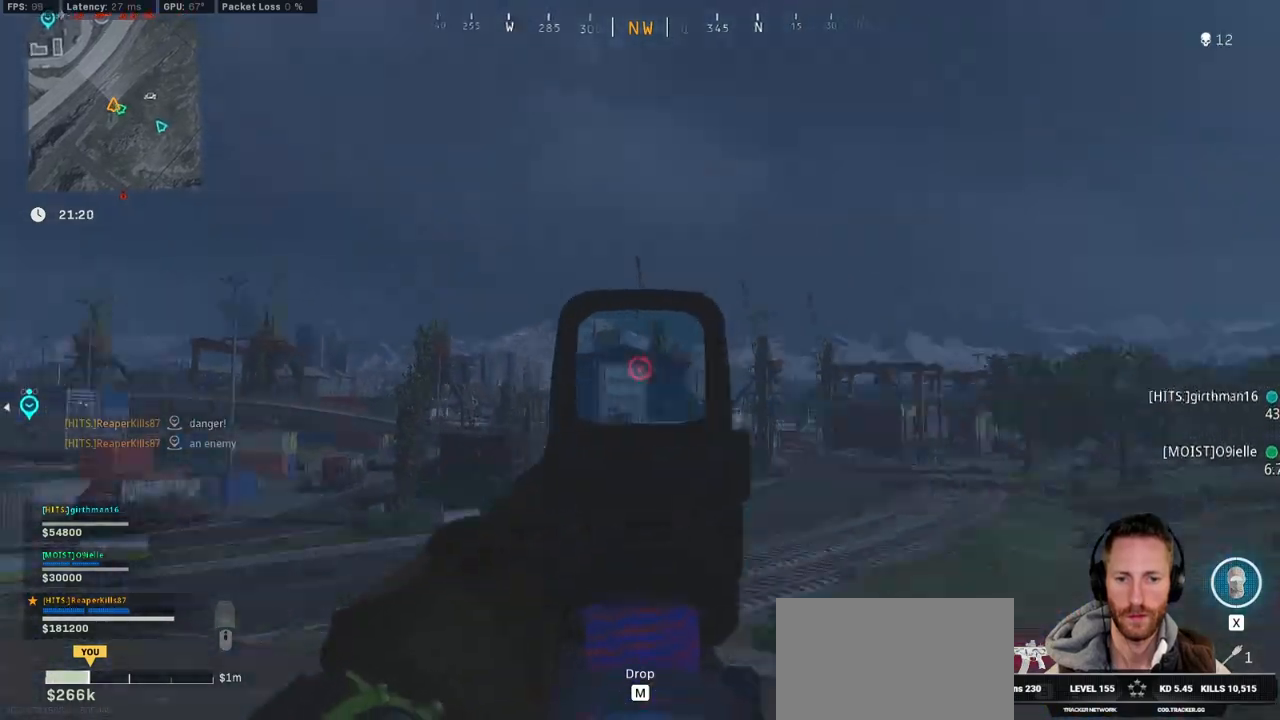
{"keys": ["d", "shift", "w"], "mouse": [], "events": [[33, "d", "down"], [67, "a", "up"], [133, "w", "down"], [167, "shift", "down"]]}
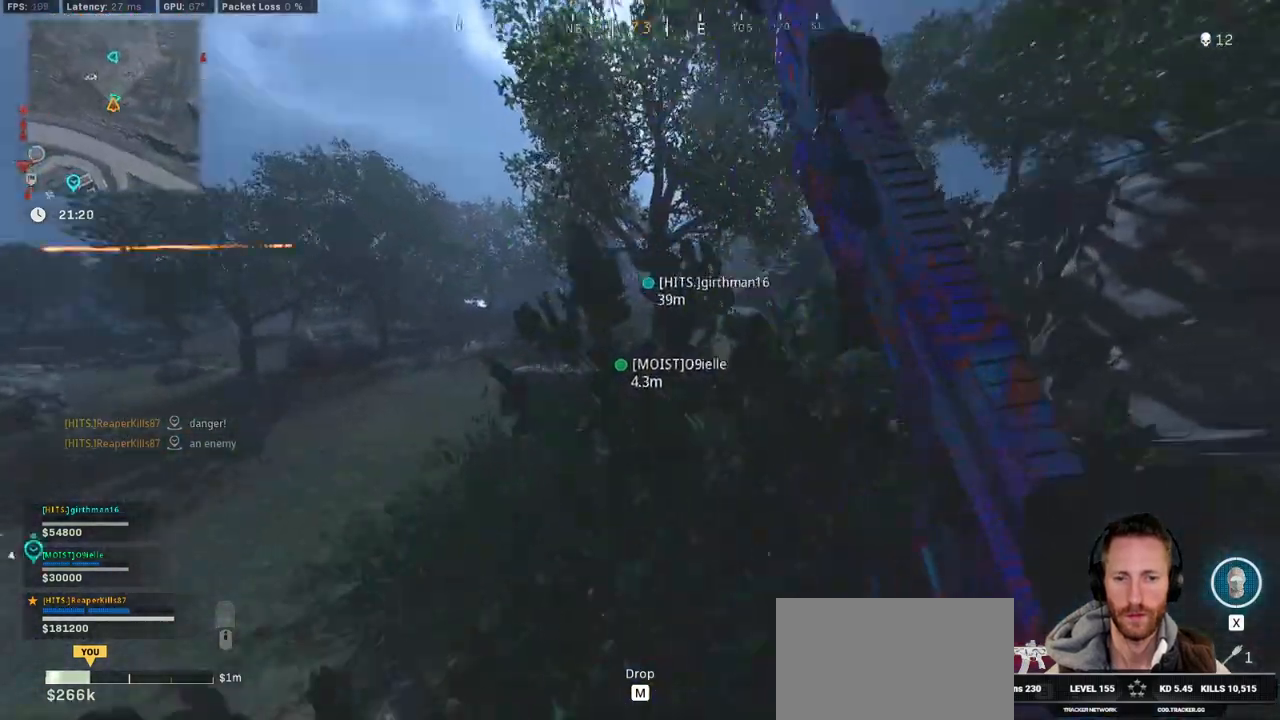
{"keys": ["a", "shift", "w"], "mouse": [], "events": [[150, "d", "up"], [267, "a", "down"]]}
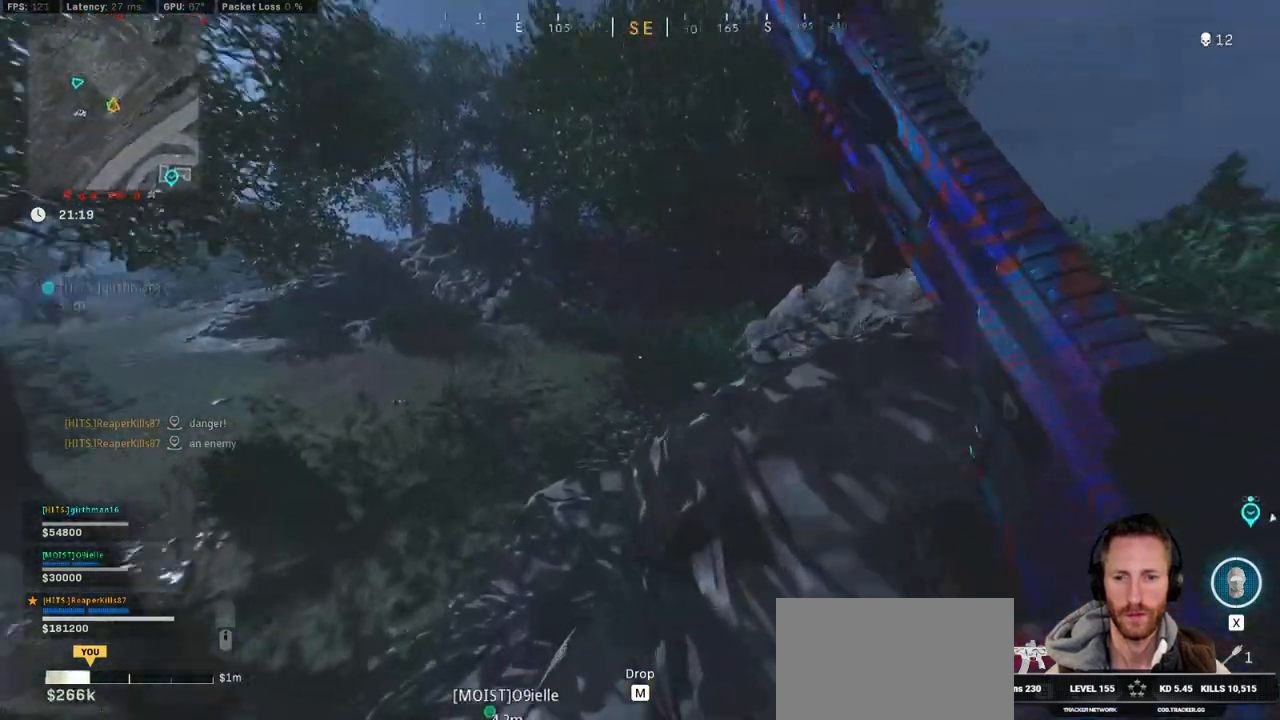
{"keys": ["d", "shift", "w"], "mouse": [], "events": [[67, "a", "up"], [150, "d", "down"]]}
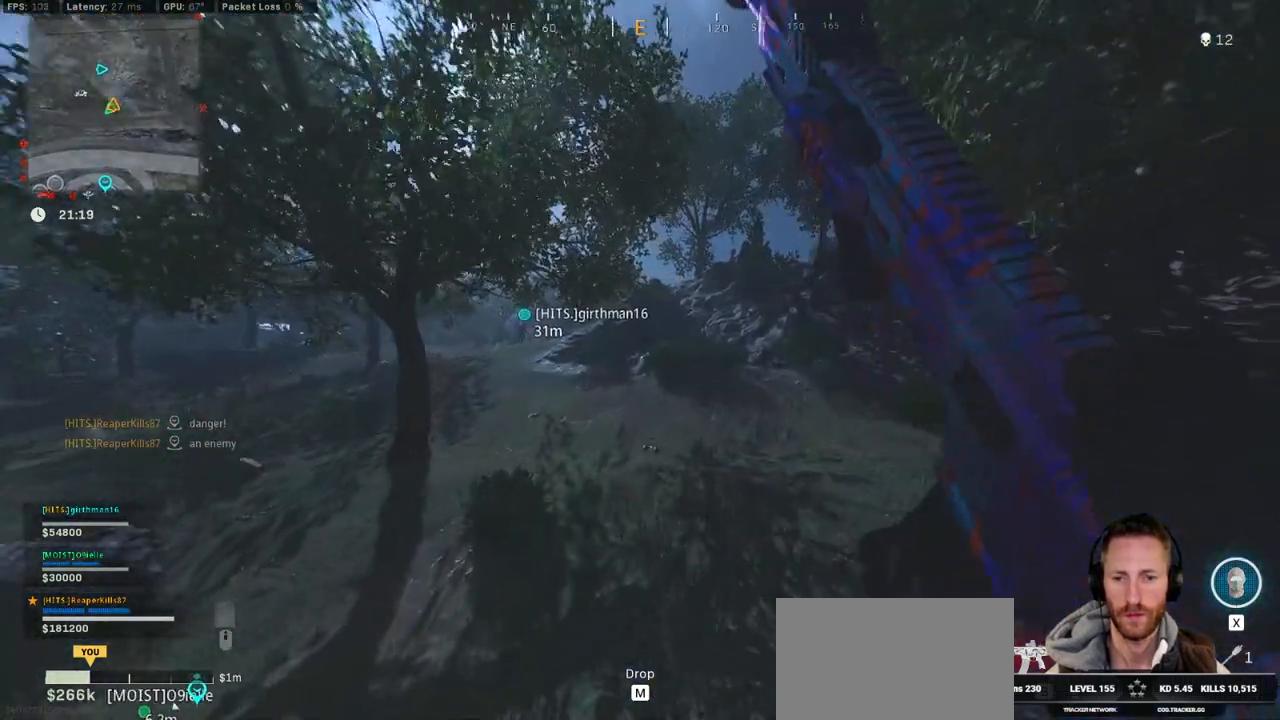
{"keys": ["d", "shift", "w"], "mouse": [], "events": []}
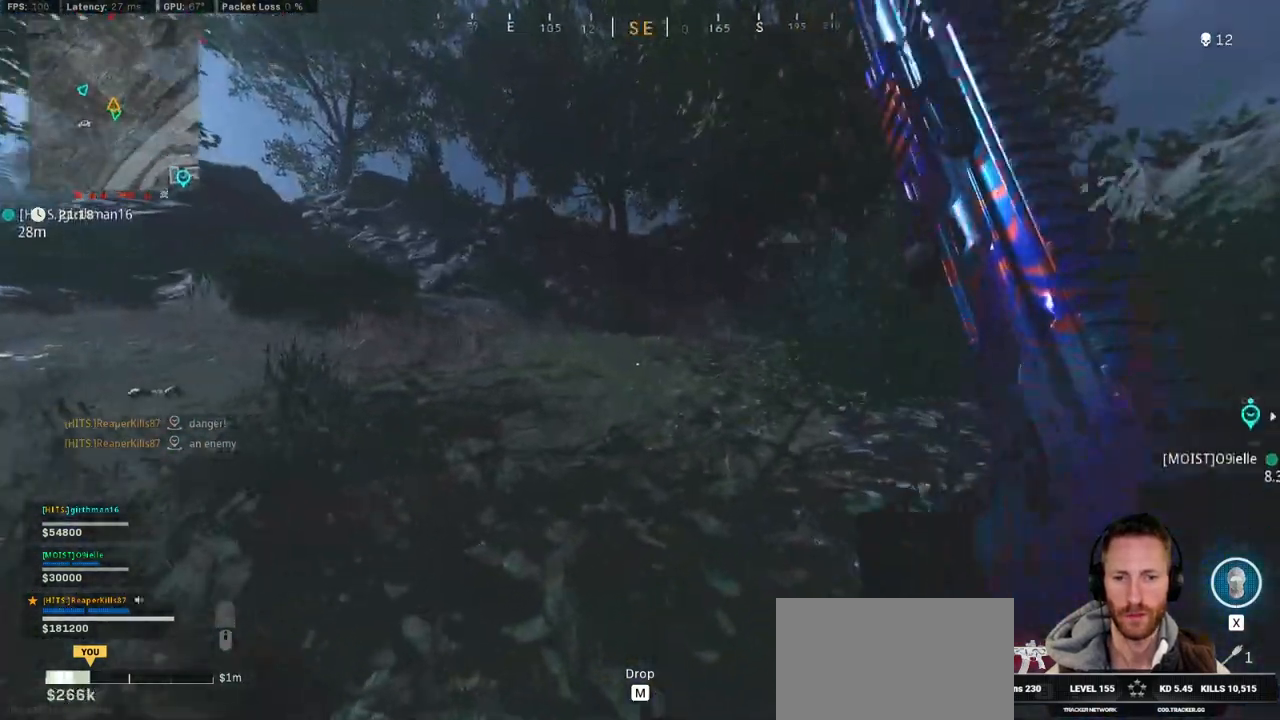
{"keys": ["shift", "space", "w"], "mouse": [], "events": [[100, "d", "up"], [217, "c", "down"], [283, "c", "up"], [350, "shift", "up"], [367, "c", "down"], [417, "space", "down"], [483, "c", "up"], [483, "shift", "down"]]}
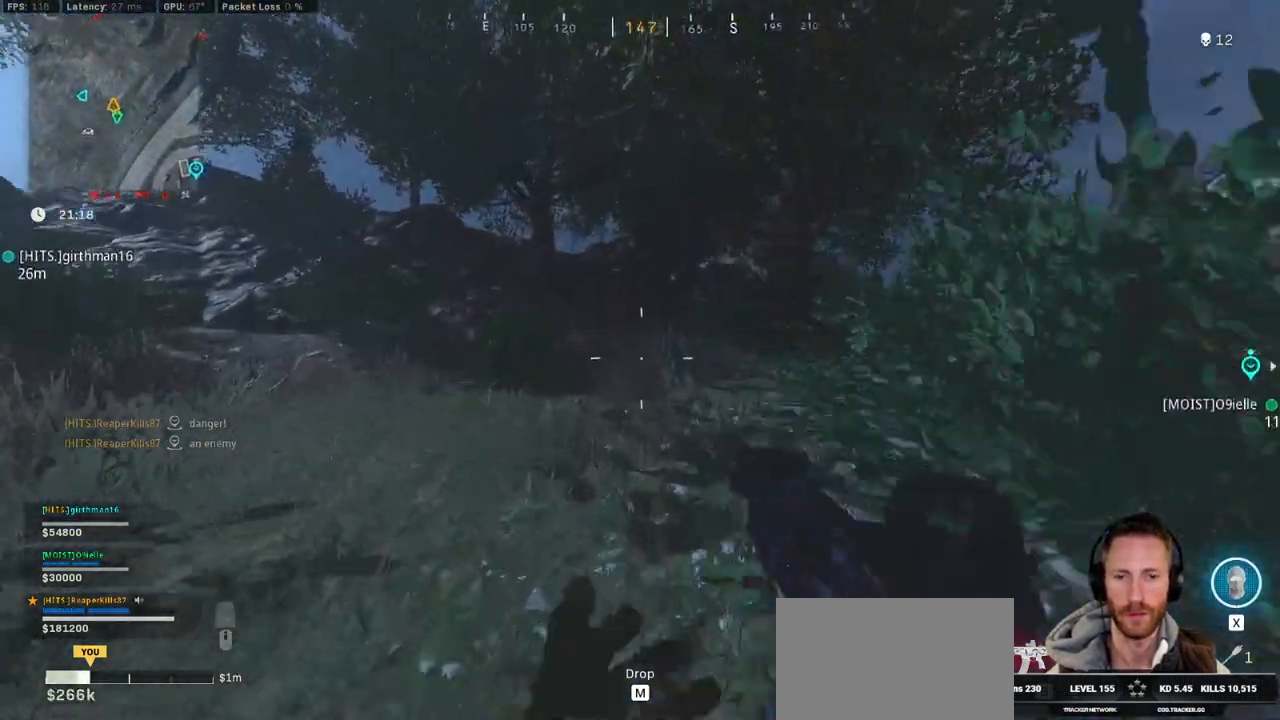
{"keys": ["shift", "w"], "mouse": [], "events": [[17, "space", "up"], [283, "a", "down"], [450, "a", "up"]]}
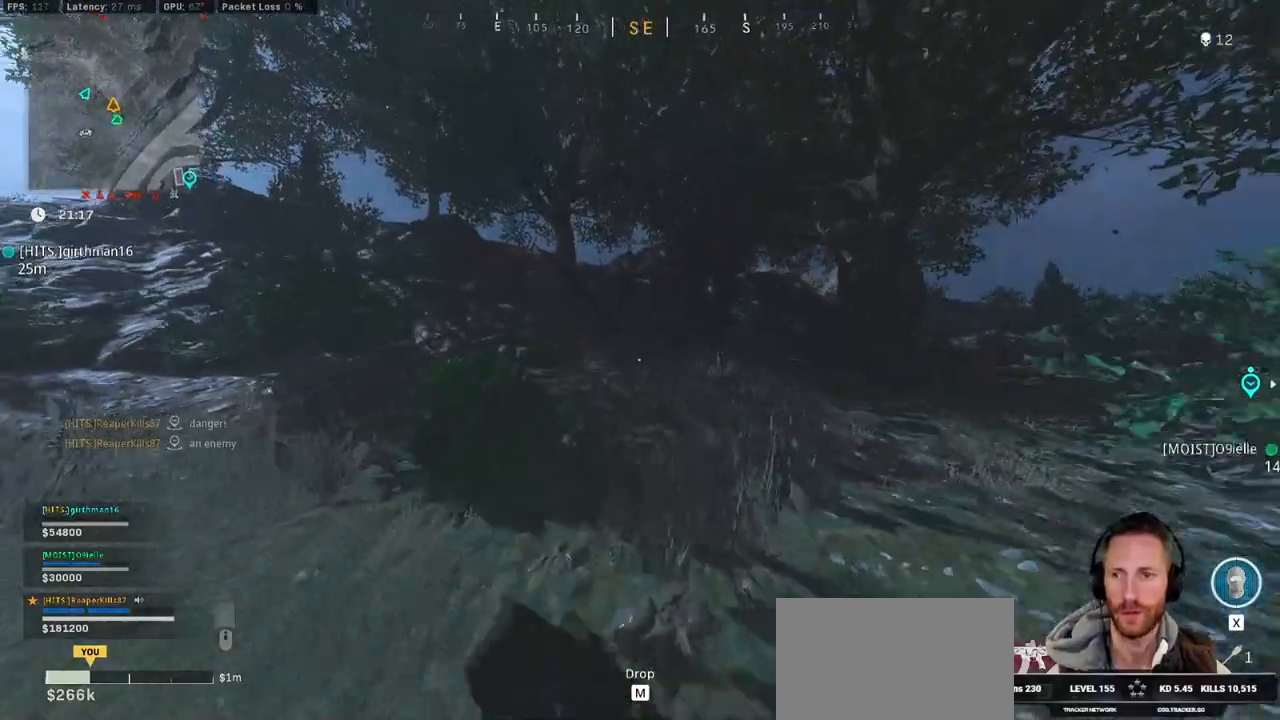
{"keys": ["shift", "w"], "mouse": [], "events": []}
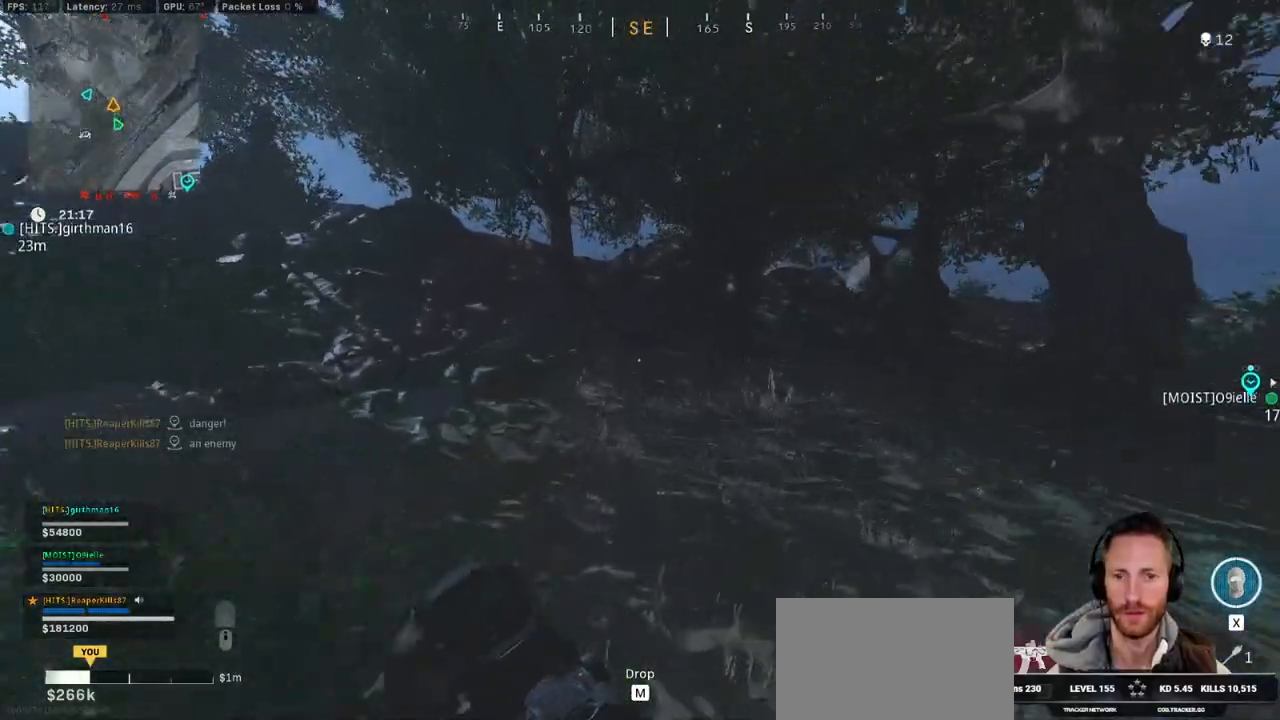
{"keys": ["shift", "w"], "mouse": [], "events": []}
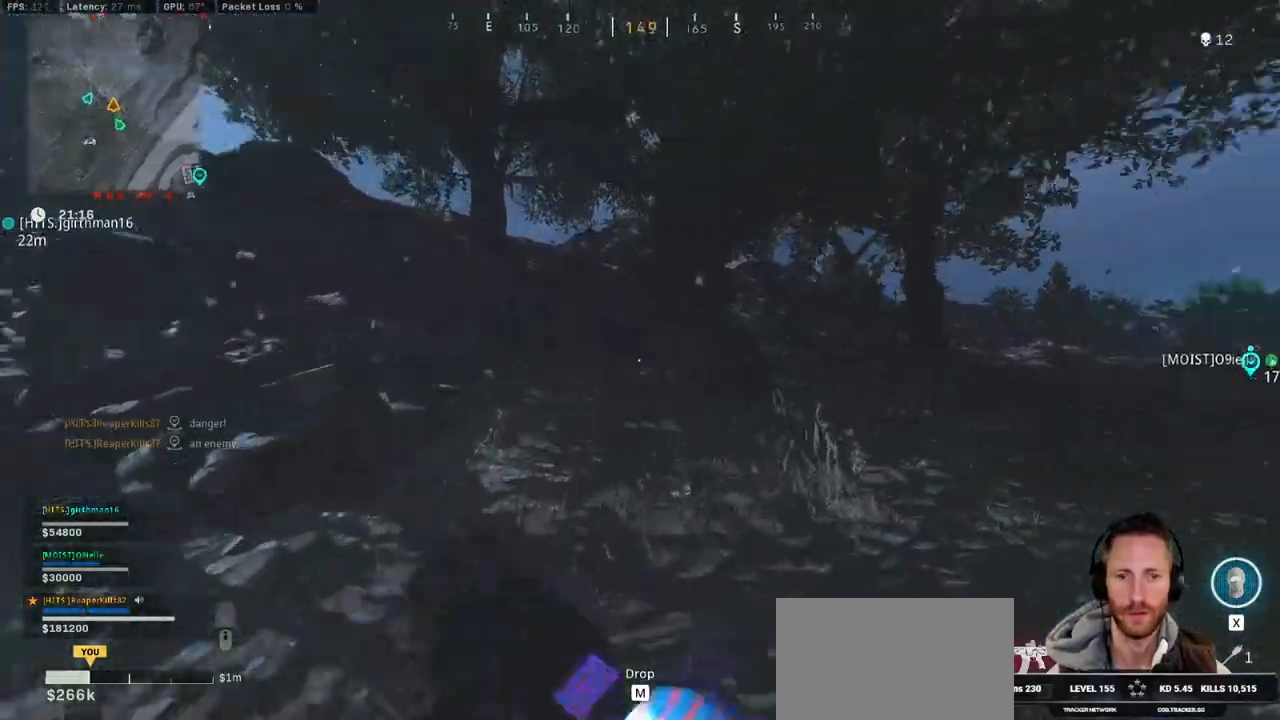
{"keys": ["shift", "w"], "mouse": [], "events": []}
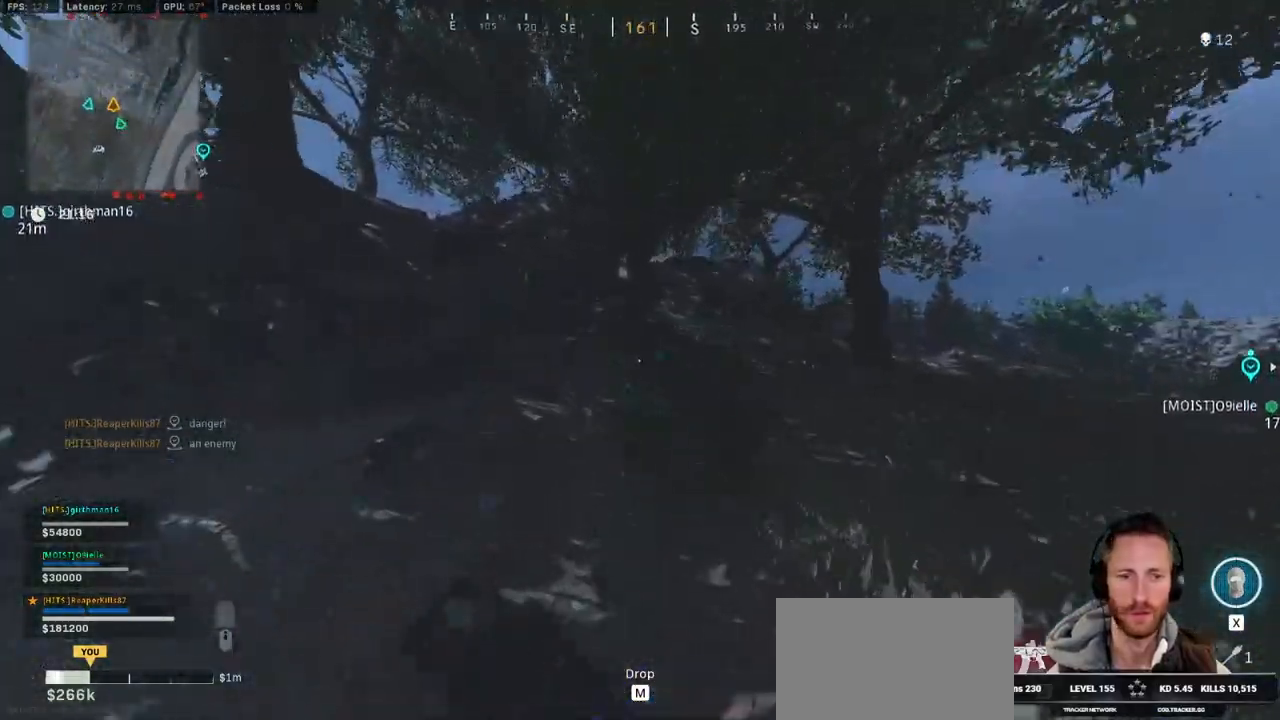
{"keys": ["shift", "w"], "mouse": [], "events": []}
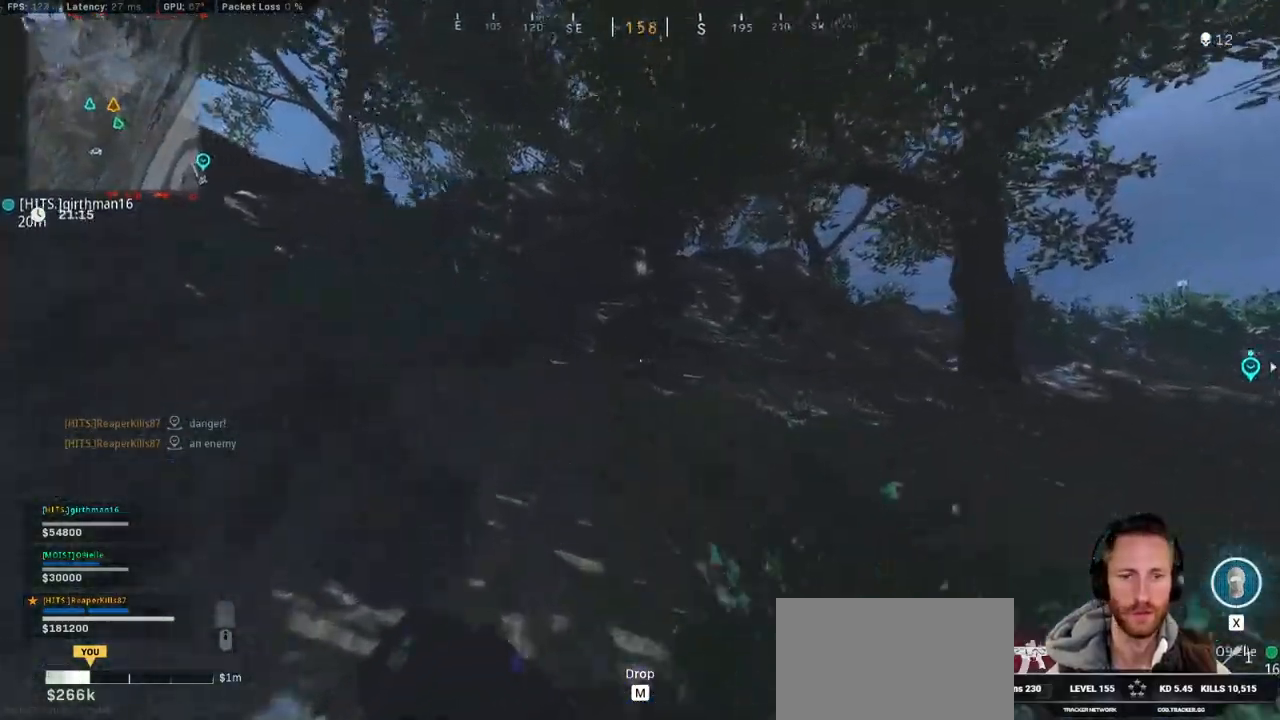
{"keys": ["shift", "w"], "mouse": [], "events": []}
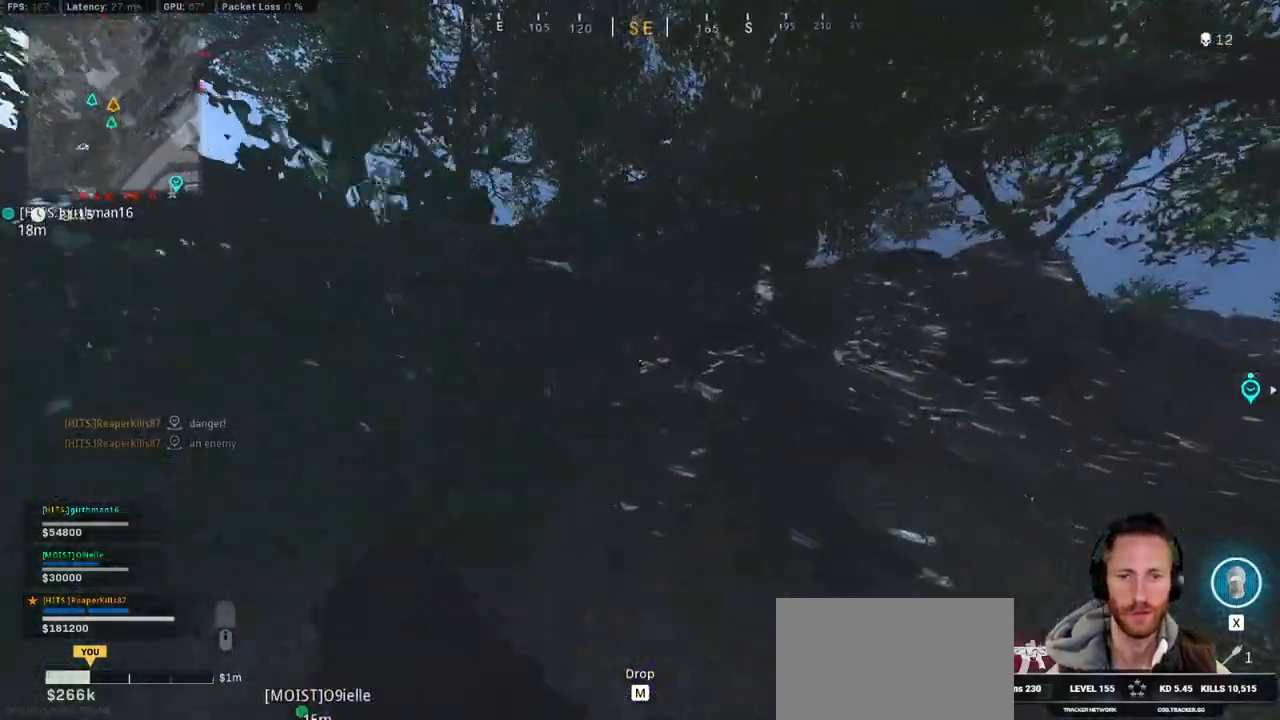
{"keys": ["shift", "w"], "mouse": [], "events": [[333, "space", "down"], [350, "shift", "up"], [483, "space", "up"], [500, "shift", "down"]]}
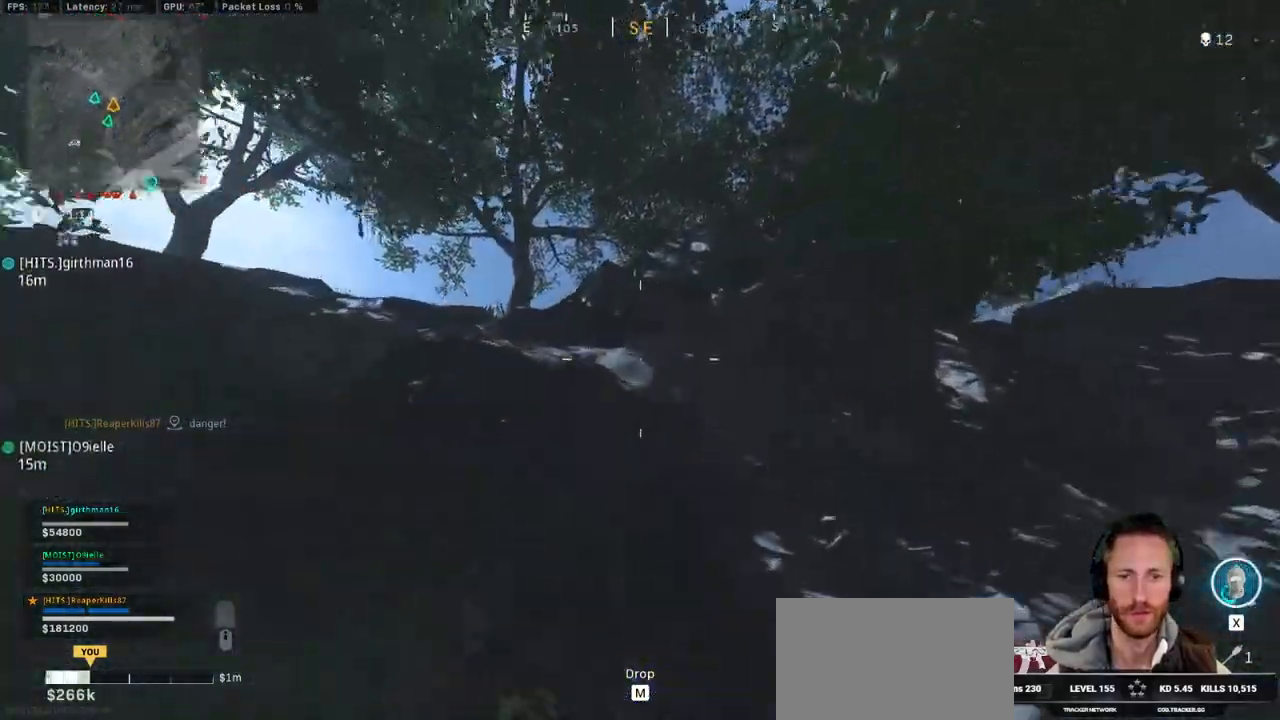
{"keys": ["a", "shift", "w"], "mouse": [], "events": [[350, "a", "down"]]}